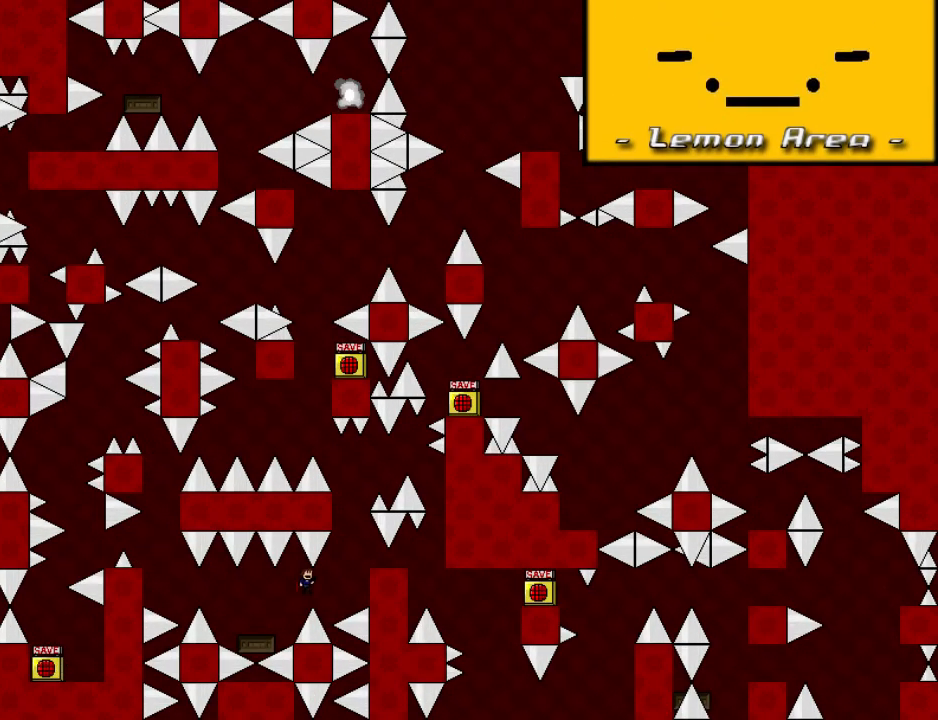
Gameplay with keyboard; each line is a JSON object with the keys held at the frame after it. "events" lists presses ("down") and releases ("up") of "down", "left", "r", "right", "shift", "up" and "z" between this image and that frame as [ms after this image, input, new state], when the widget could be followed in between. No other keys are recorded. Mouse input is not recorded. Not read: other_keys.
{"keys": [], "events": [[100, "shift", "down"], [200, "shift", "up"], [360, "right", "up"]]}
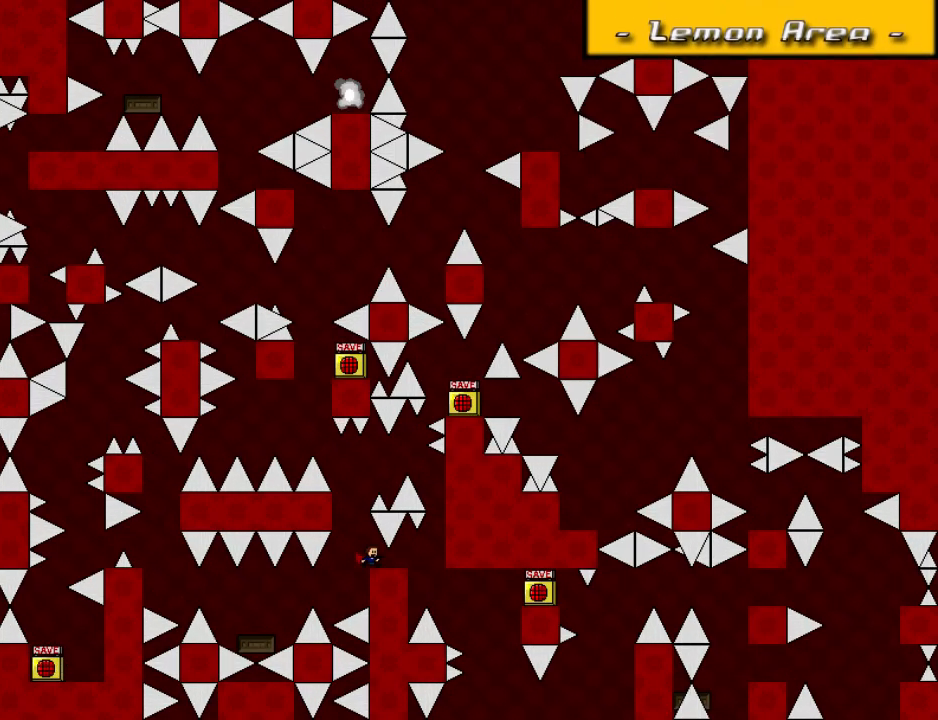
{"keys": ["right", "shift"], "events": [[60, "left", "down"], [60, "shift", "down"], [160, "left", "up"], [240, "right", "down"]]}
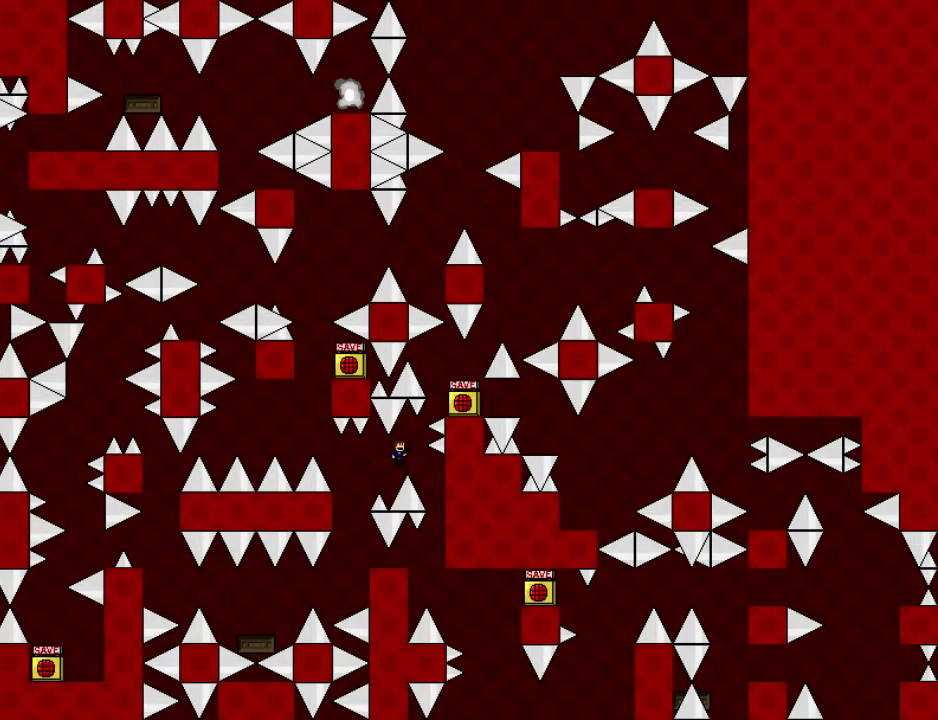
{"keys": [], "events": [[200, "shift", "up"], [280, "right", "up"], [360, "left", "down"], [440, "shift", "down"], [480, "left", "up"], [480, "shift", "up"]]}
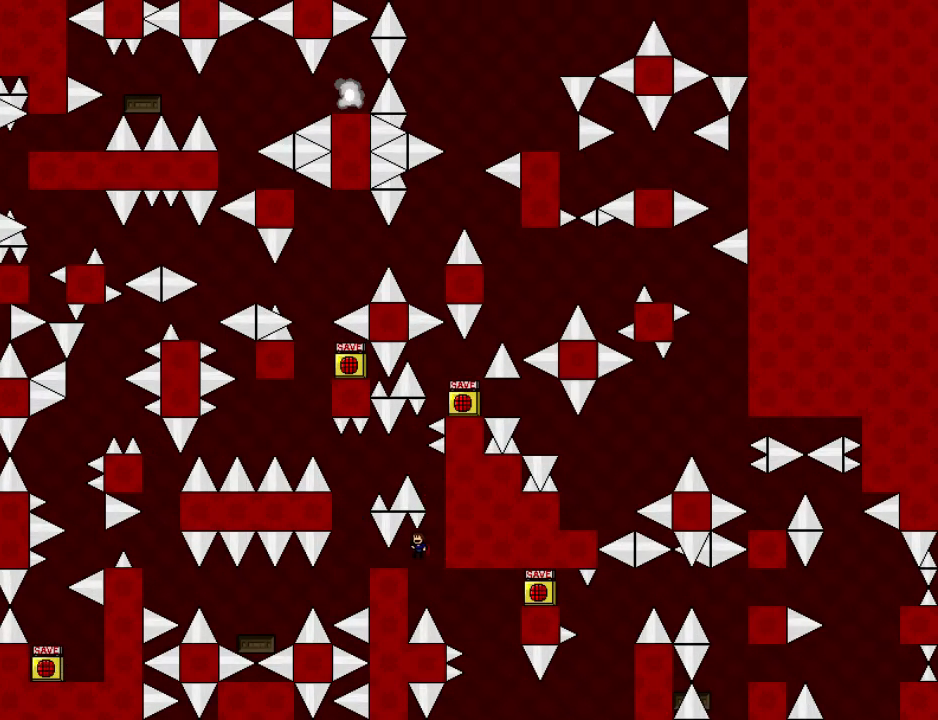
{"keys": [], "events": [[100, "left", "down"], [160, "left", "up"], [440, "r", "down"], [500, "r", "up"]]}
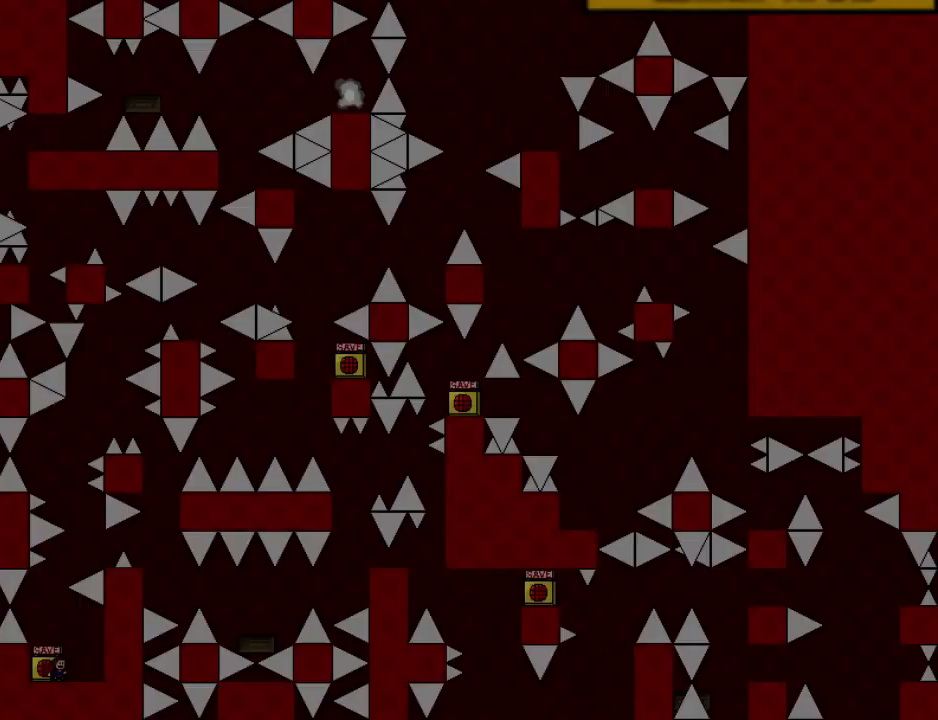
{"keys": ["right"], "events": [[60, "shift", "down"], [220, "shift", "up"], [260, "shift", "down"], [360, "right", "down"], [440, "shift", "up"]]}
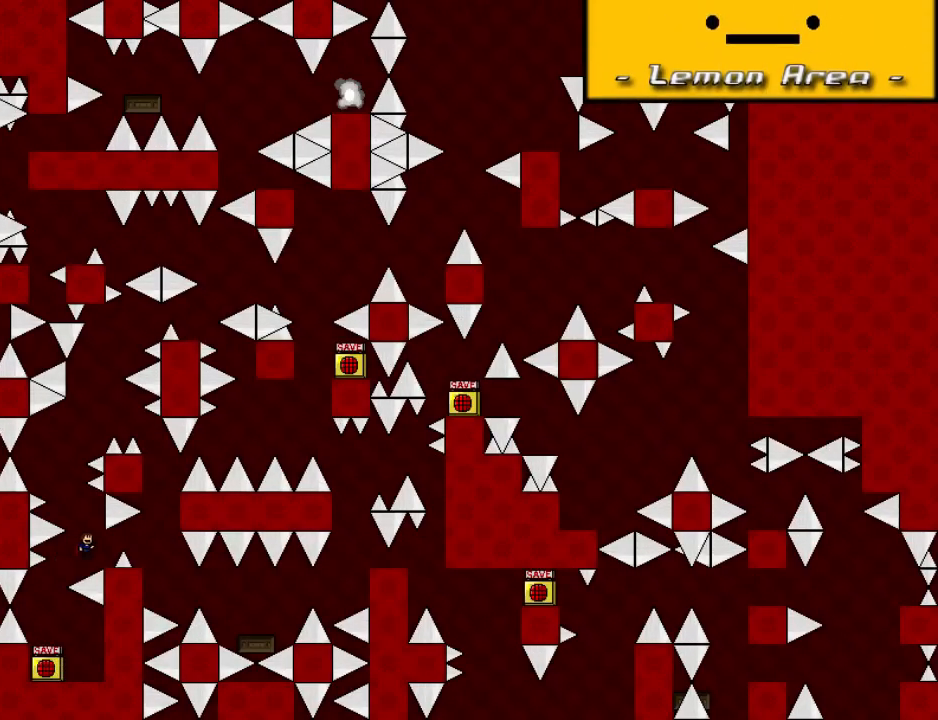
{"keys": [], "events": [[80, "right", "up"], [140, "left", "down"], [140, "shift", "down"], [280, "left", "up"], [440, "shift", "up"]]}
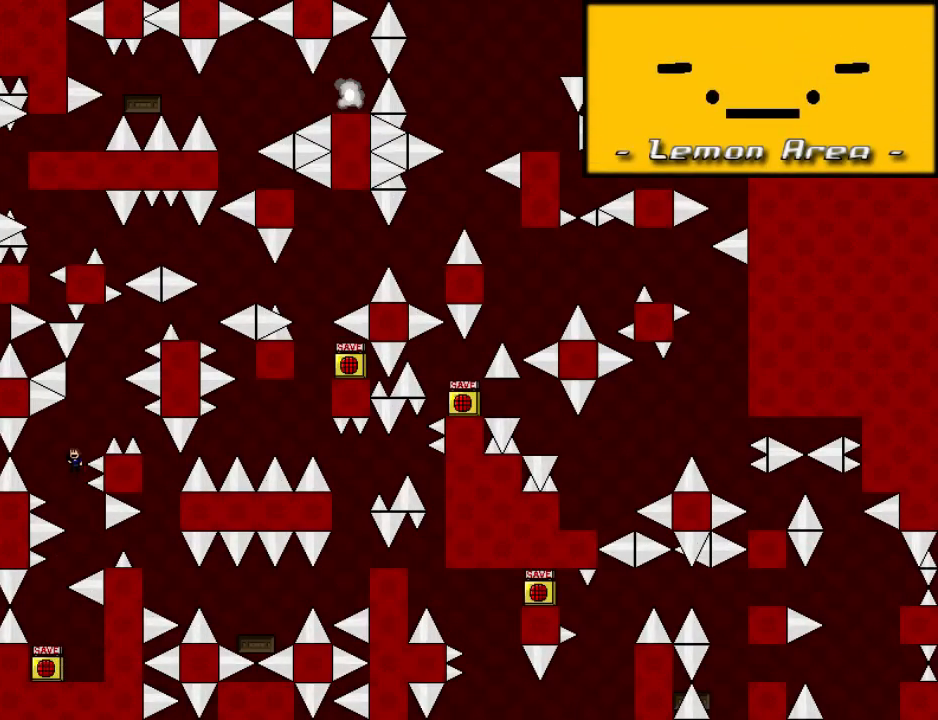
{"keys": ["right"], "events": [[140, "shift", "down"], [180, "right", "down"], [360, "shift", "up"]]}
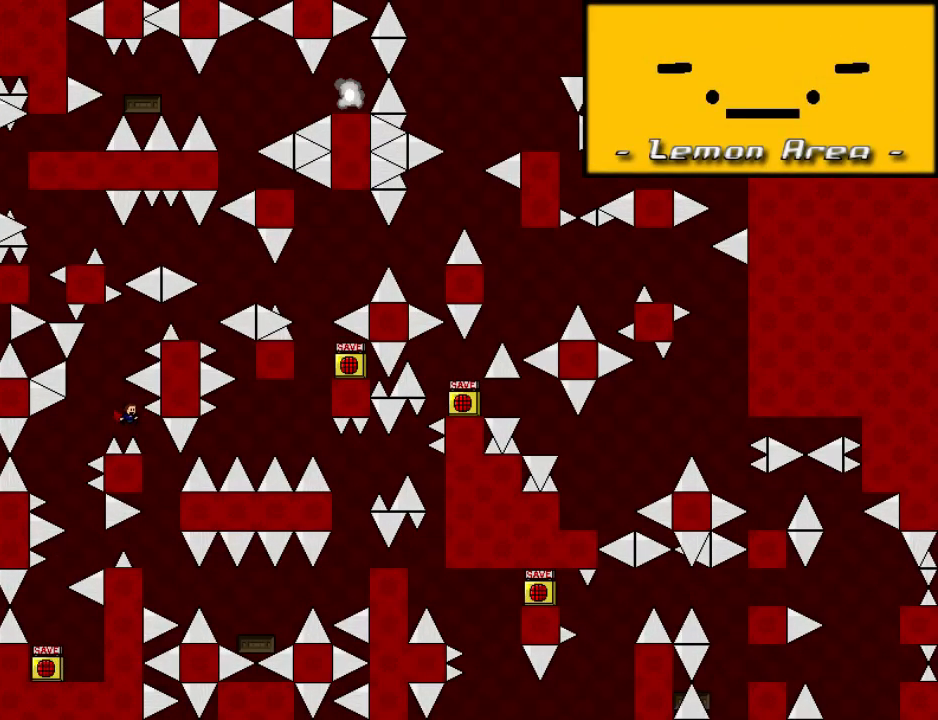
{"keys": ["shift"], "events": [[180, "right", "up"], [400, "r", "down"], [440, "r", "up"], [480, "shift", "down"]]}
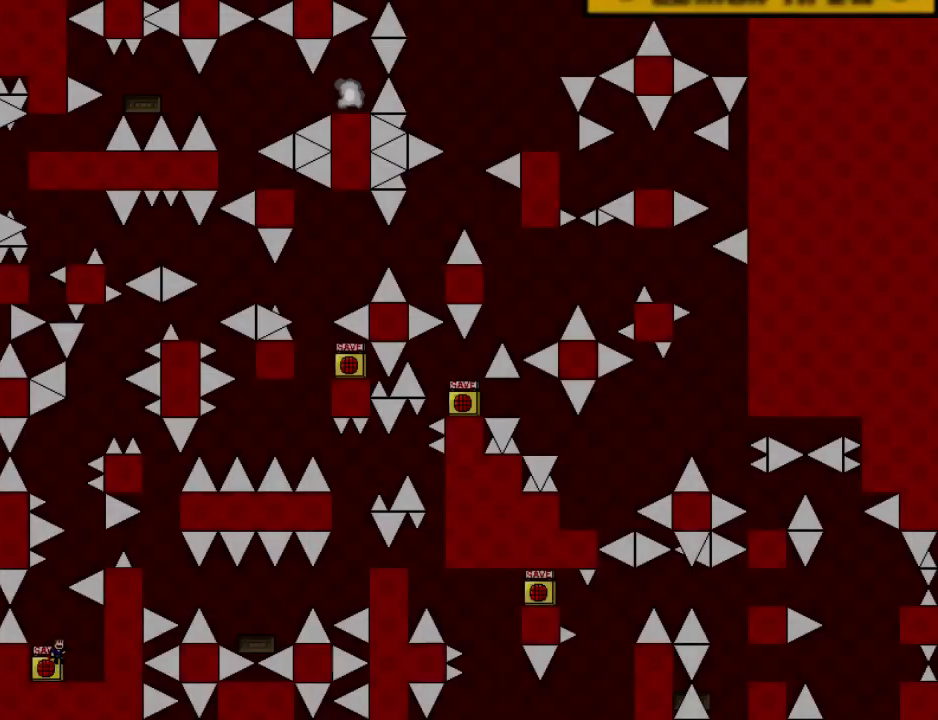
{"keys": ["right"], "events": [[120, "shift", "up"], [160, "shift", "down"], [260, "right", "down"], [360, "shift", "up"]]}
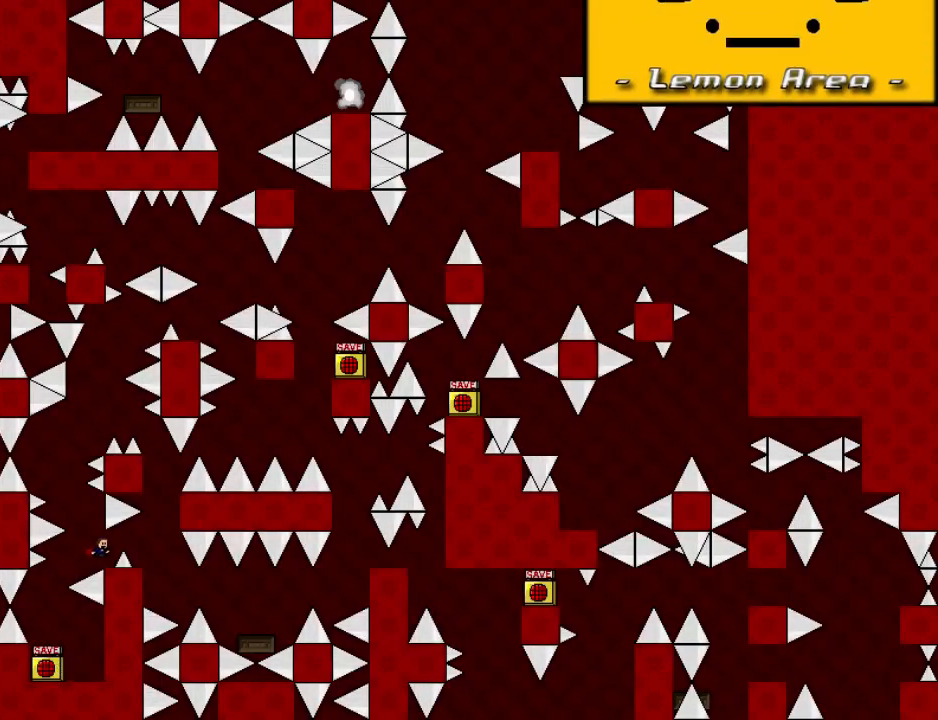
{"keys": [], "events": [[20, "right", "up"], [80, "left", "down"], [80, "shift", "down"], [260, "left", "up"], [420, "shift", "up"]]}
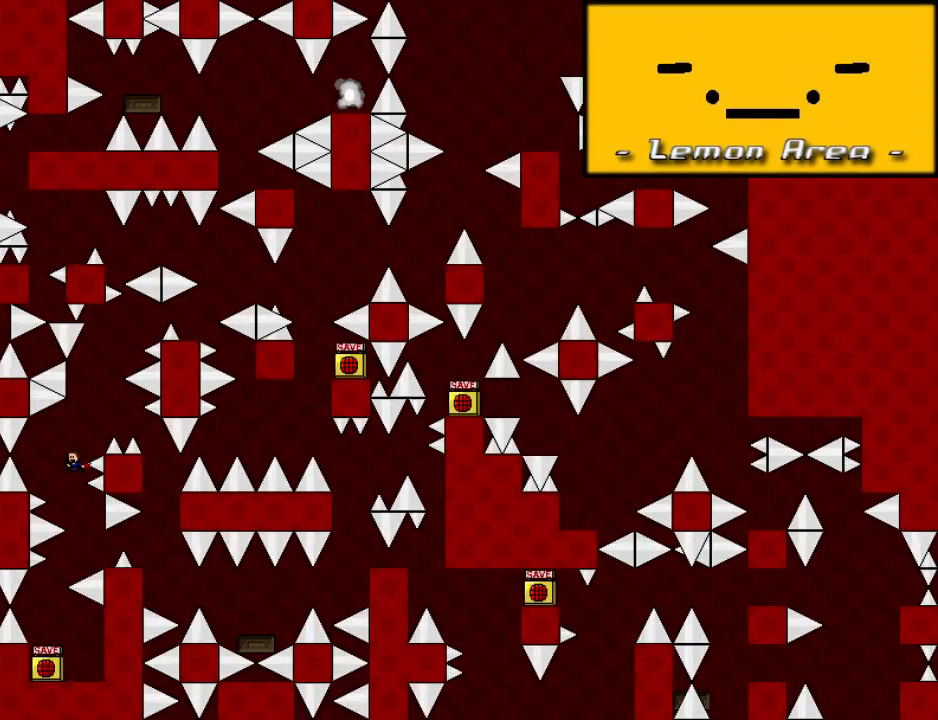
{"keys": ["right"], "events": [[100, "shift", "down"], [140, "right", "down"], [300, "shift", "up"]]}
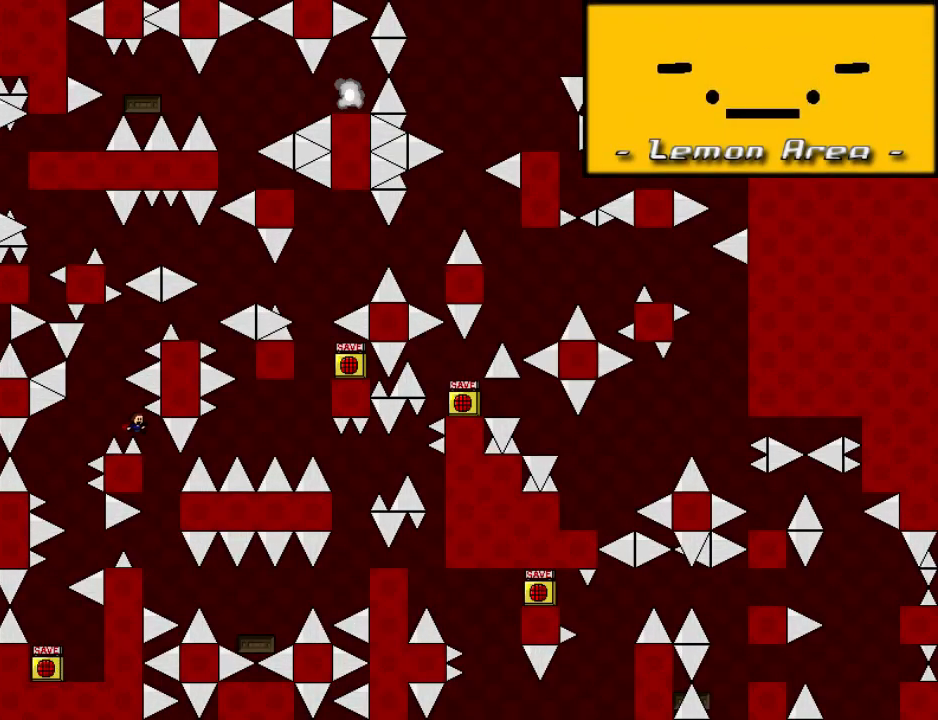
{"keys": [], "events": [[140, "right", "up"], [220, "left", "down"], [320, "left", "up"]]}
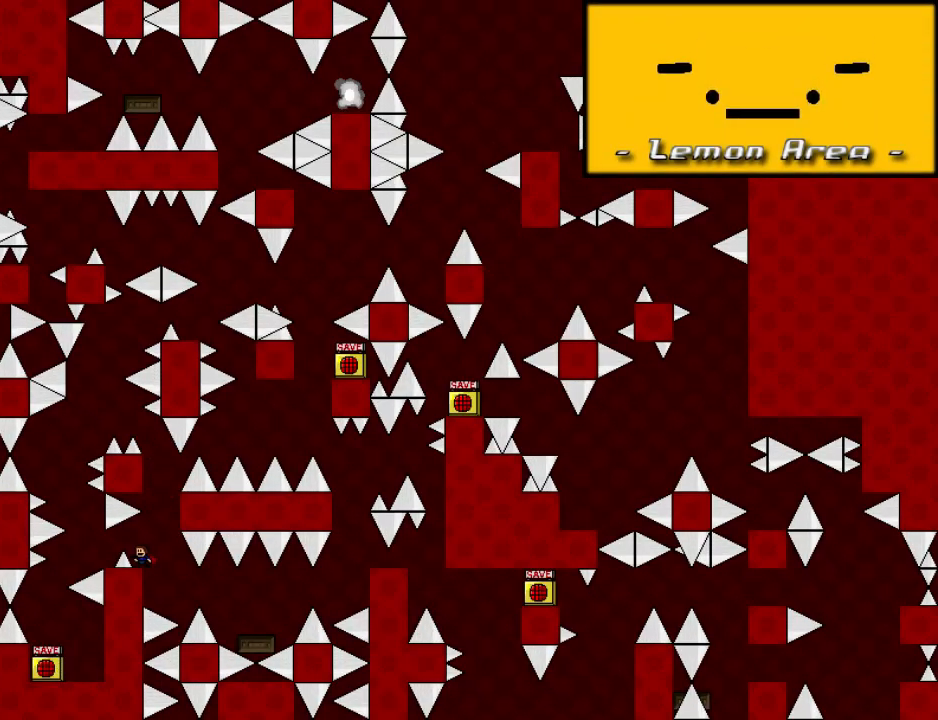
{"keys": ["right"], "events": [[80, "right", "down"], [240, "right", "up"], [300, "right", "down"]]}
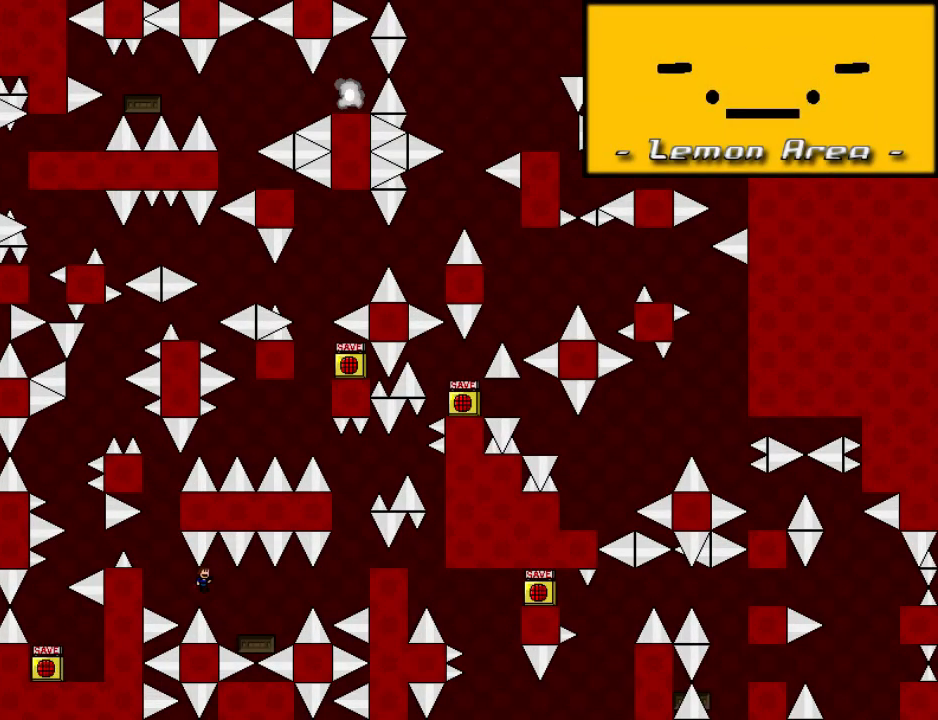
{"keys": ["right"], "events": [[380, "shift", "down"], [440, "shift", "up"]]}
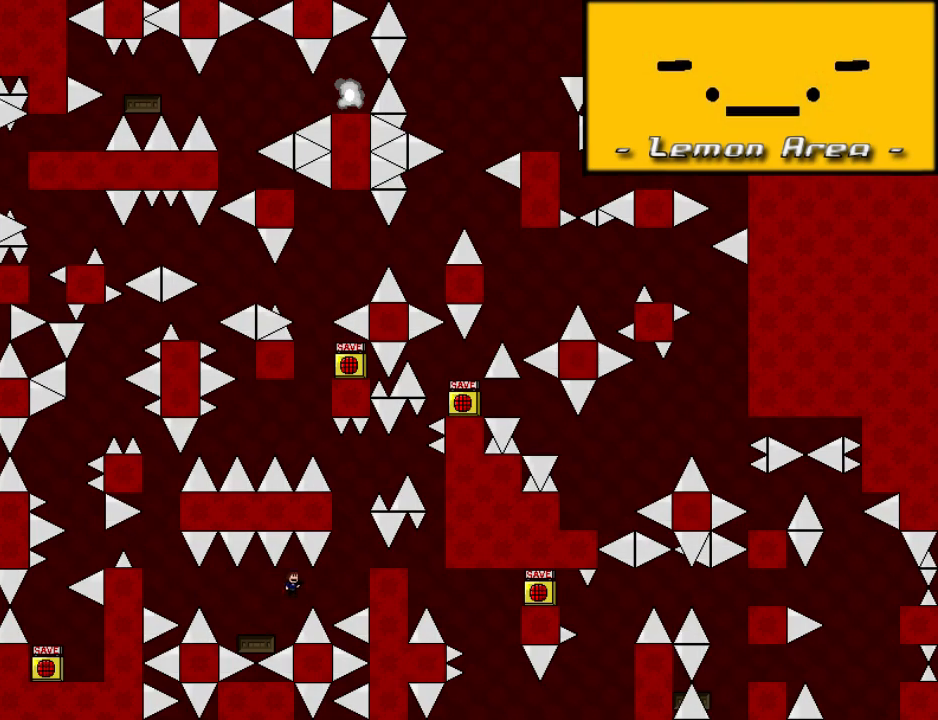
{"keys": [], "events": [[180, "shift", "down"], [300, "right", "up"], [300, "shift", "up"], [360, "right", "down"], [480, "right", "up"]]}
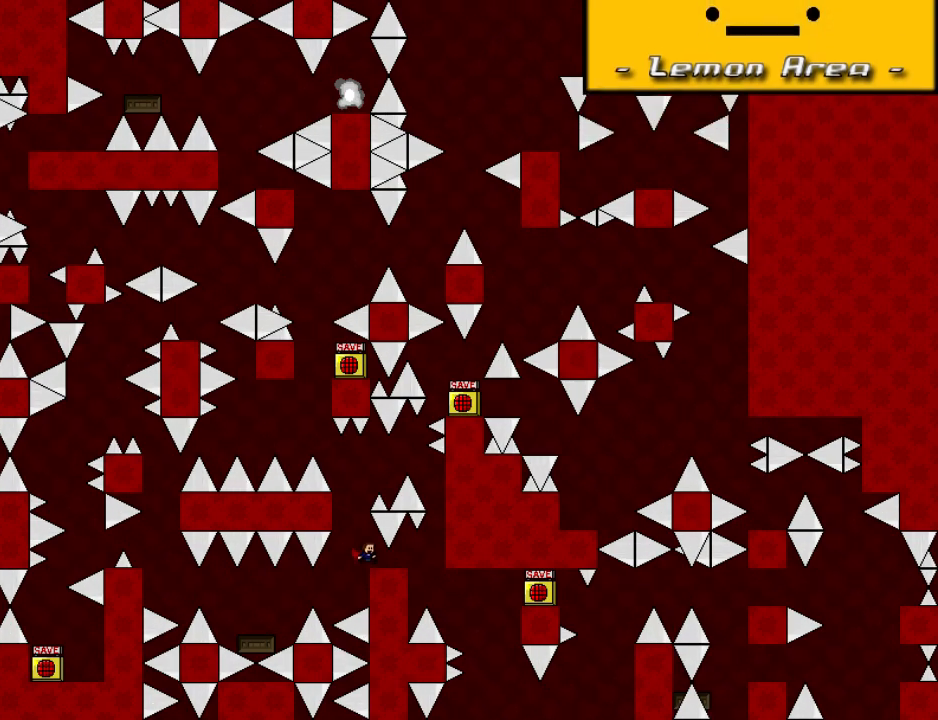
{"keys": ["right", "shift"], "events": [[80, "shift", "down"], [100, "left", "down"], [160, "left", "up"], [220, "right", "down"]]}
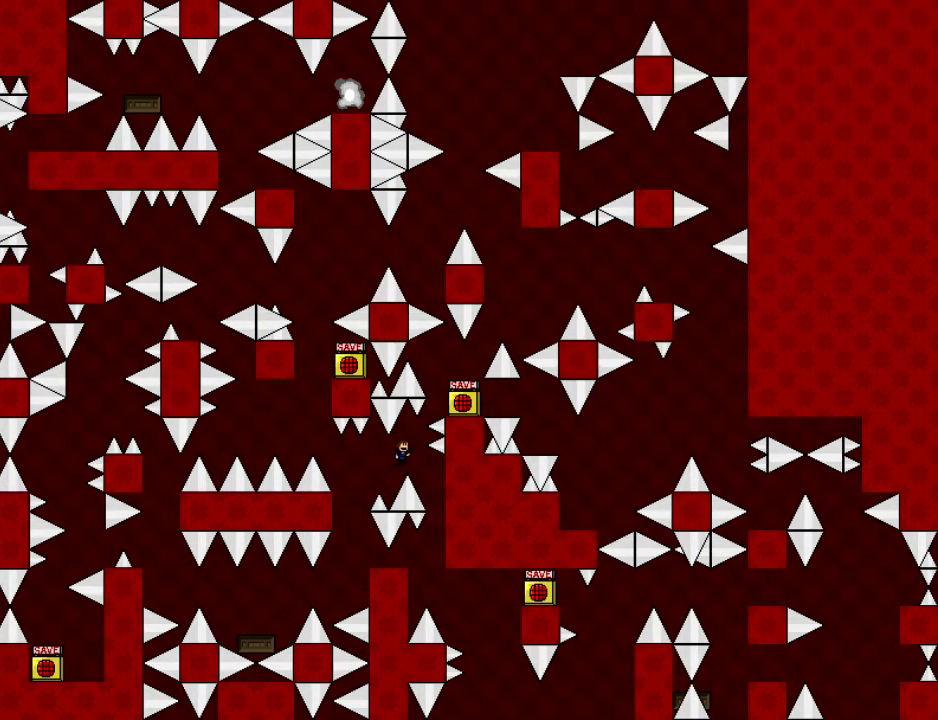
{"keys": [], "events": [[20, "shift", "up"], [280, "right", "up"], [360, "left", "down"], [440, "shift", "down"], [480, "left", "up"], [500, "shift", "up"]]}
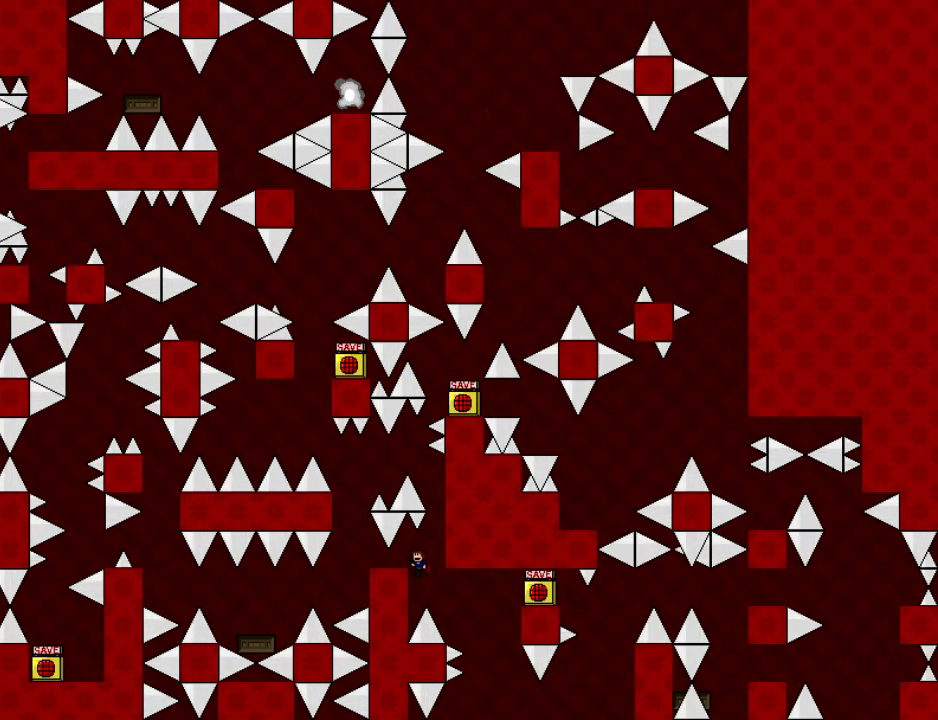
{"keys": ["r"], "events": [[80, "left", "down"], [140, "left", "up"], [500, "r", "down"]]}
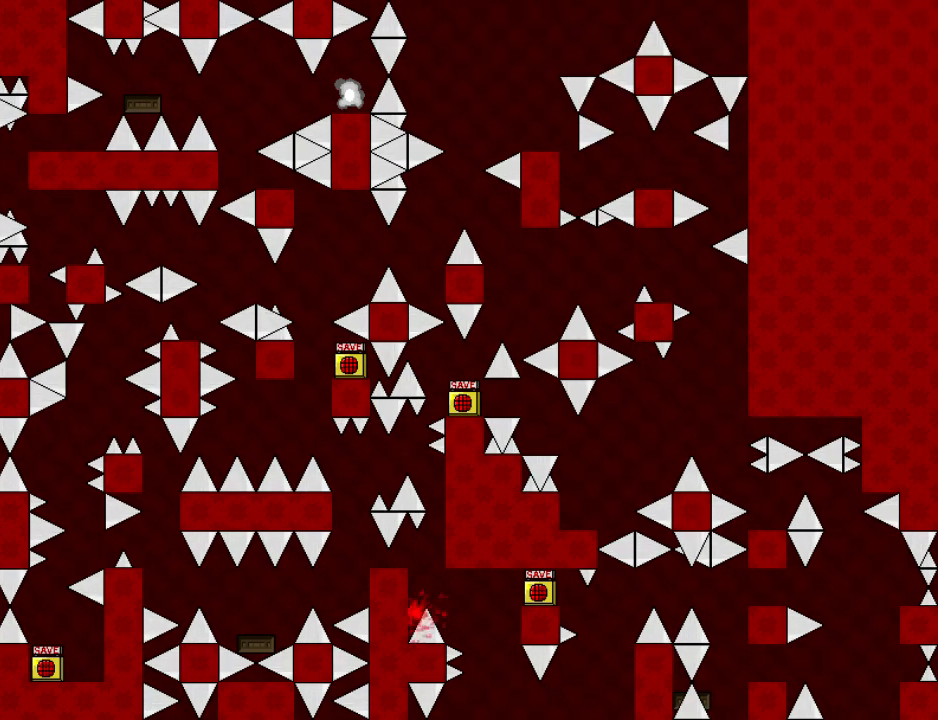
{"keys": [], "events": [[40, "r", "up"], [60, "down", "down"], [120, "down", "up"], [120, "r", "down"], [180, "r", "up"]]}
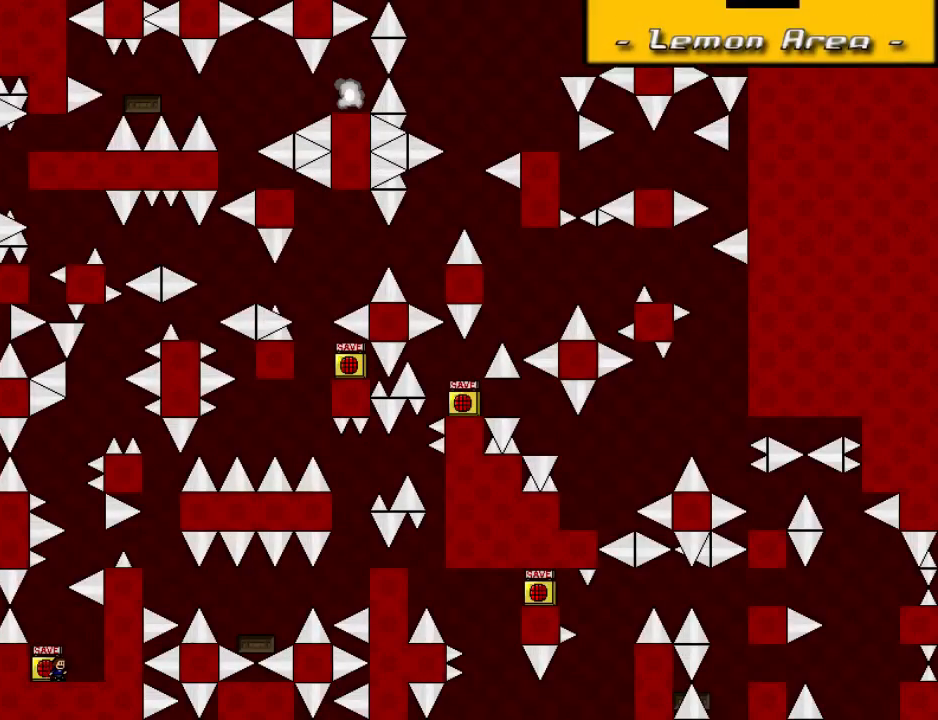
{"keys": [], "events": []}
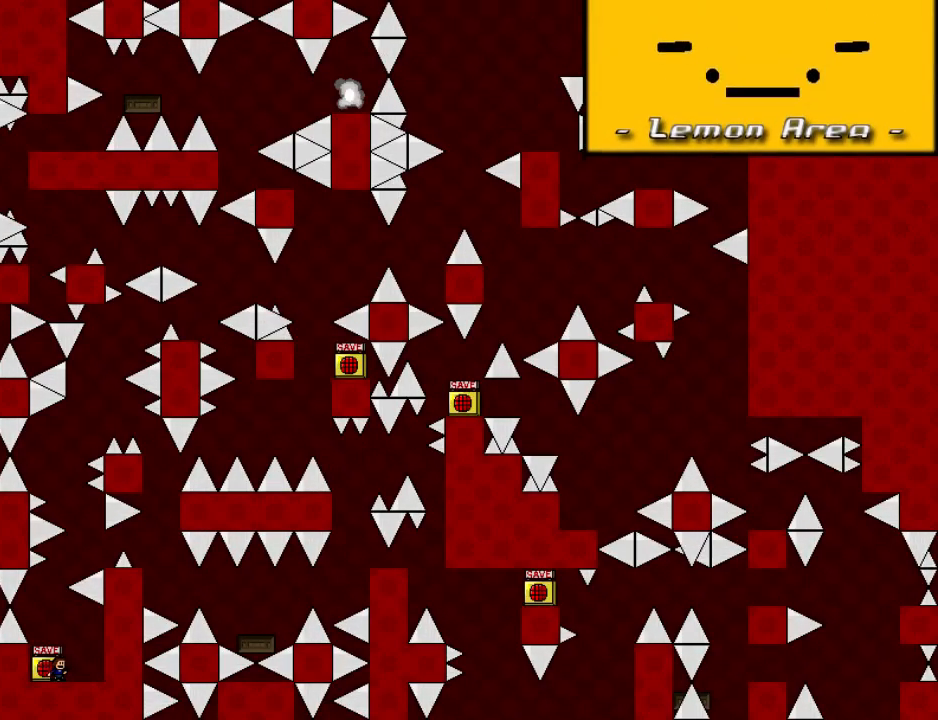
{"keys": [], "events": []}
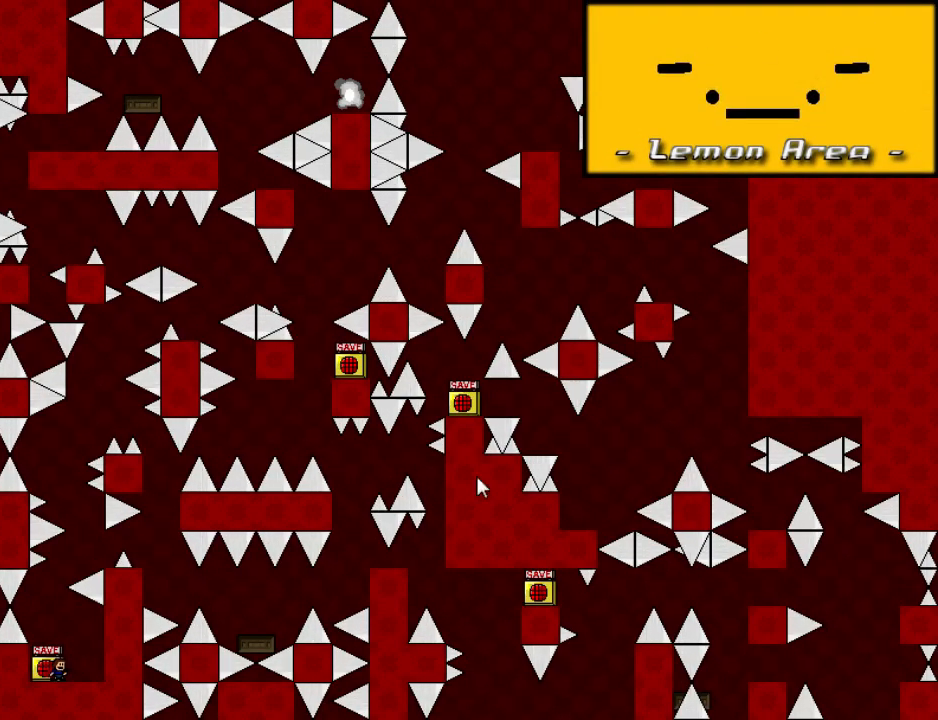
{"keys": [], "events": []}
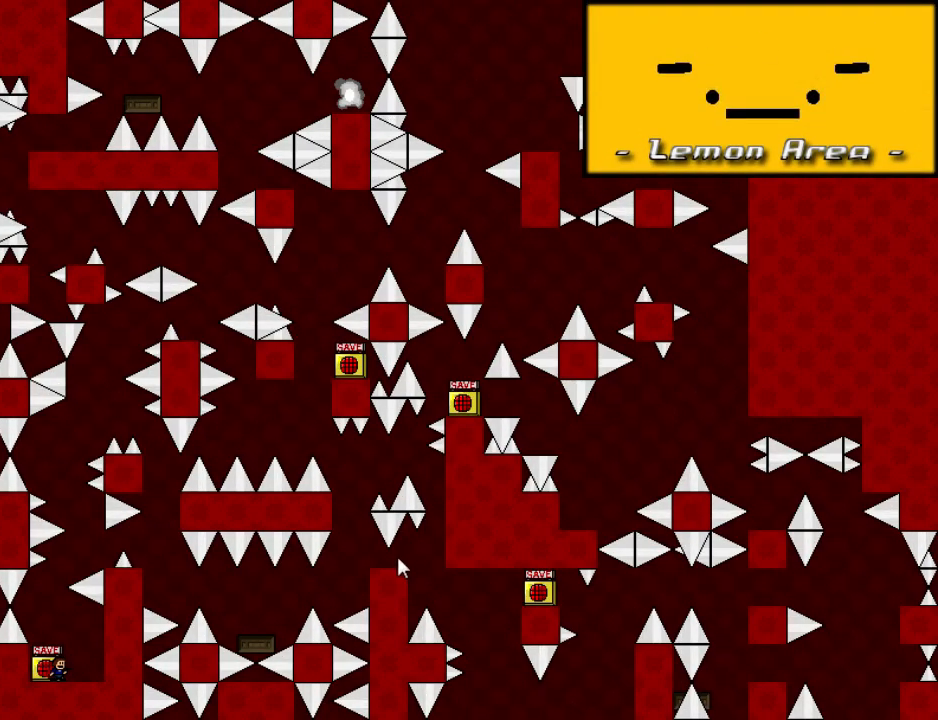
{"keys": [], "events": []}
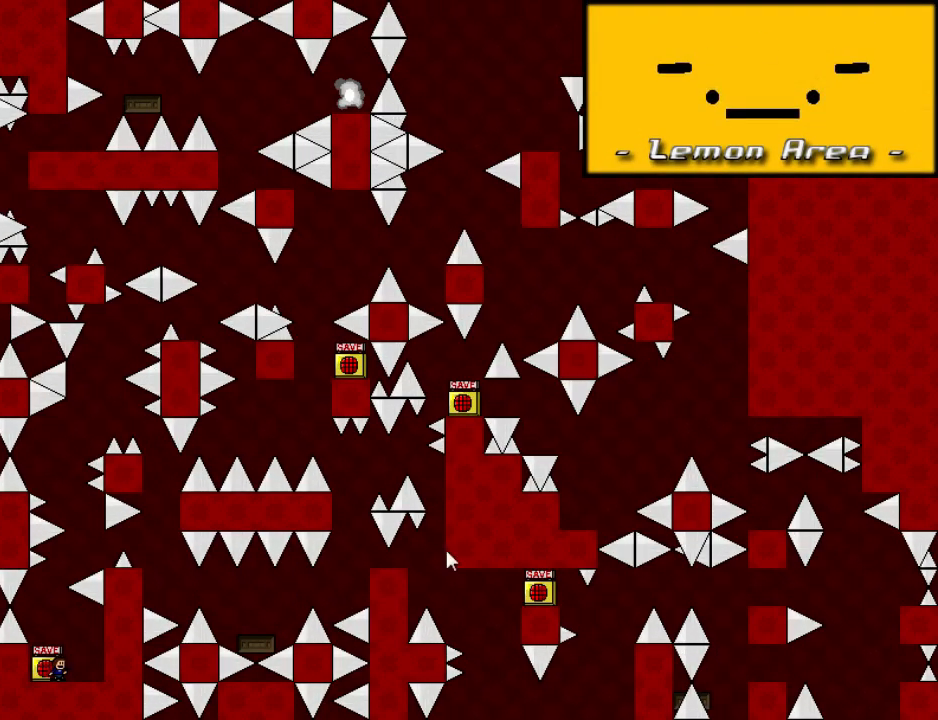
{"keys": [], "events": []}
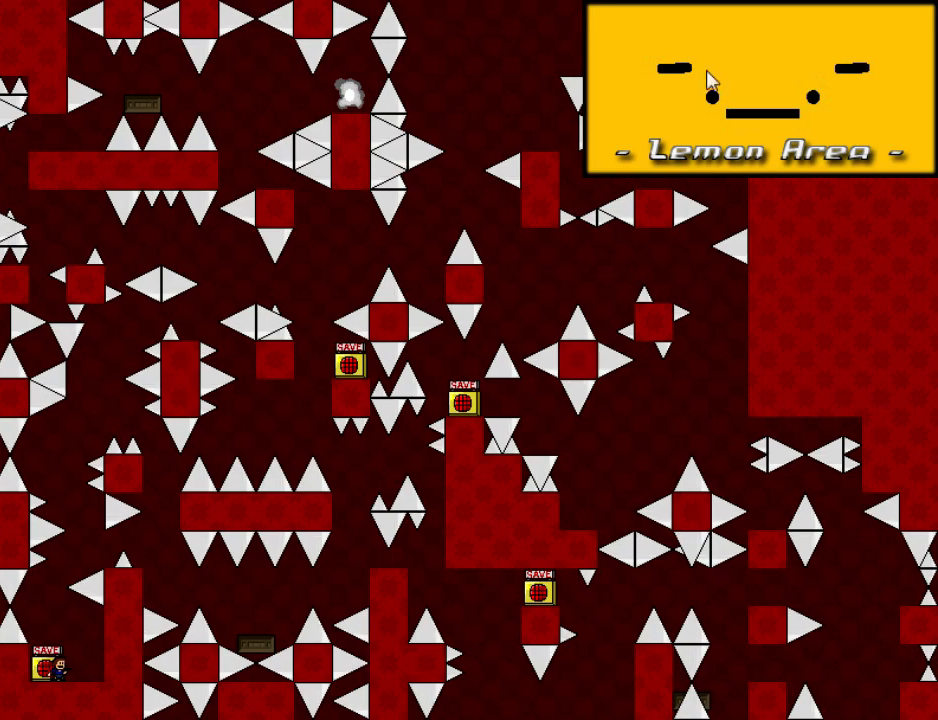
{"keys": [], "events": [[260, "r", "down"], [320, "r", "up"]]}
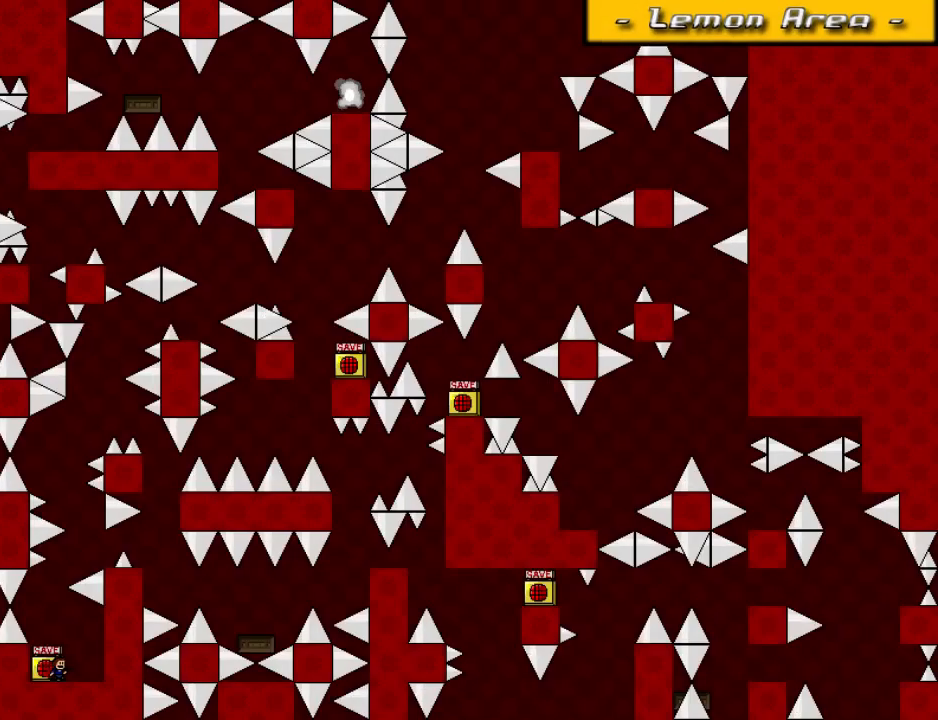
{"keys": ["right"], "events": [[100, "shift", "down"], [260, "shift", "up"], [320, "shift", "down"], [380, "right", "down"], [480, "shift", "up"]]}
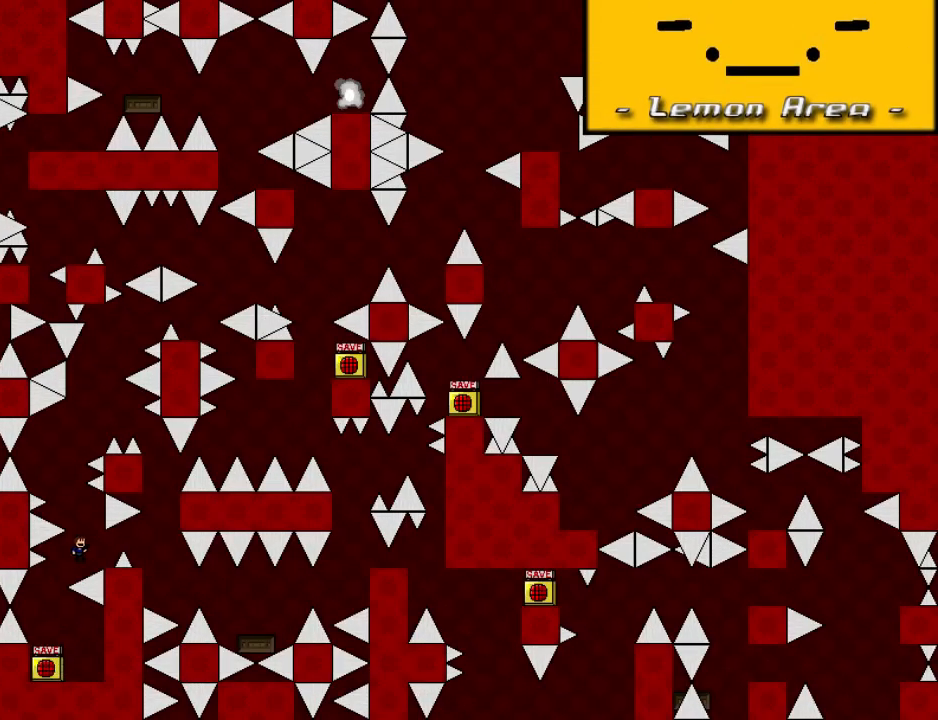
{"keys": ["shift"], "events": [[140, "right", "up"], [220, "left", "down"], [220, "shift", "down"], [360, "left", "up"]]}
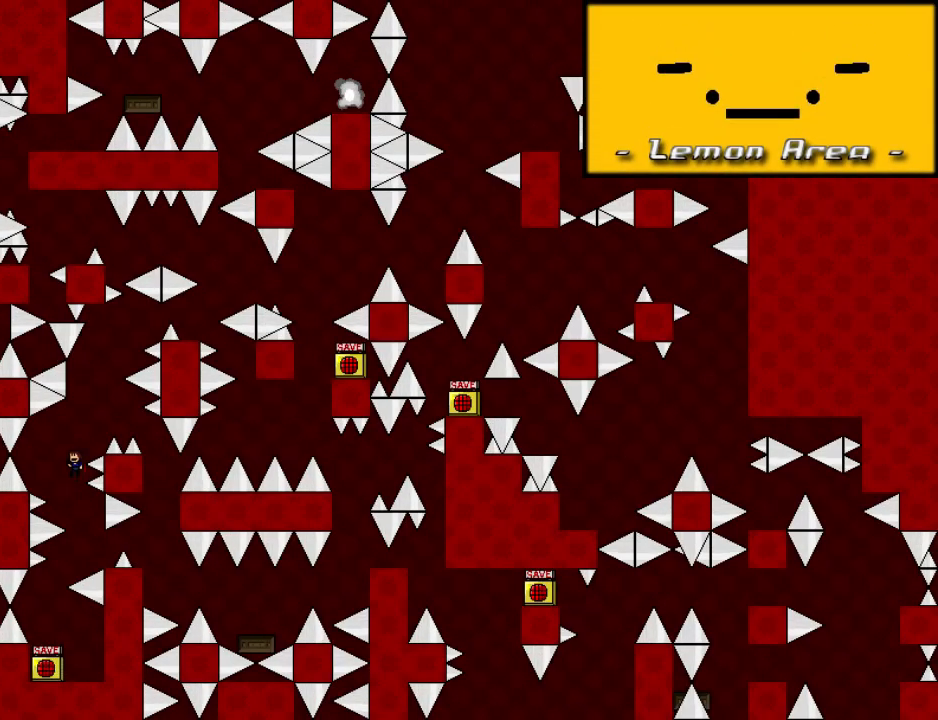
{"keys": ["right"], "events": [[40, "shift", "up"], [180, "right", "down"], [180, "shift", "down"], [360, "shift", "up"]]}
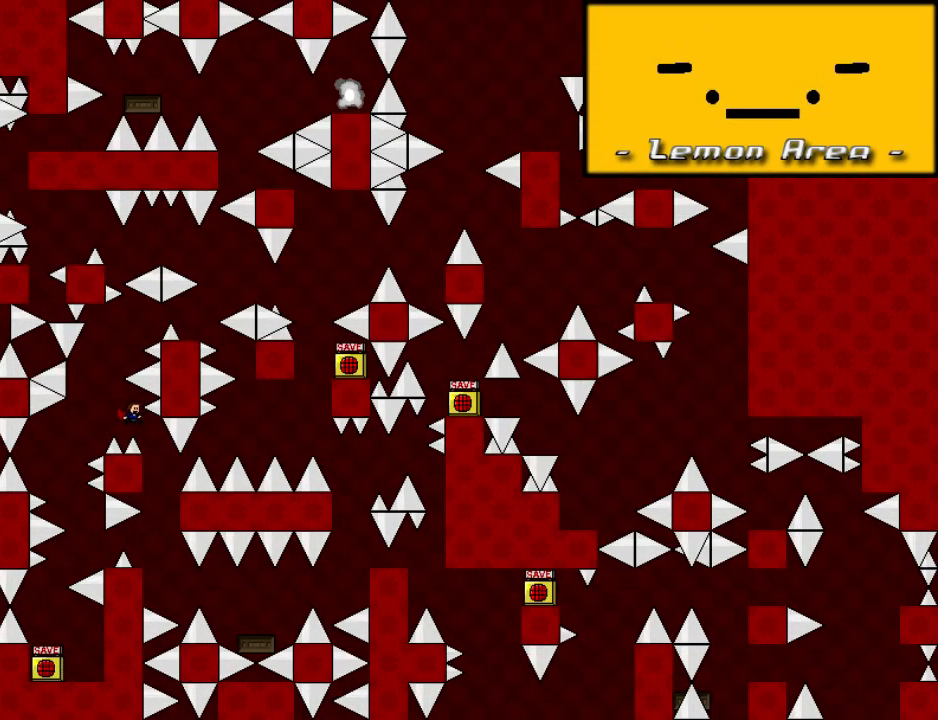
{"keys": ["shift"], "events": [[120, "right", "up"], [180, "r", "down"], [220, "r", "up"], [260, "shift", "down"], [420, "shift", "up"], [460, "shift", "down"]]}
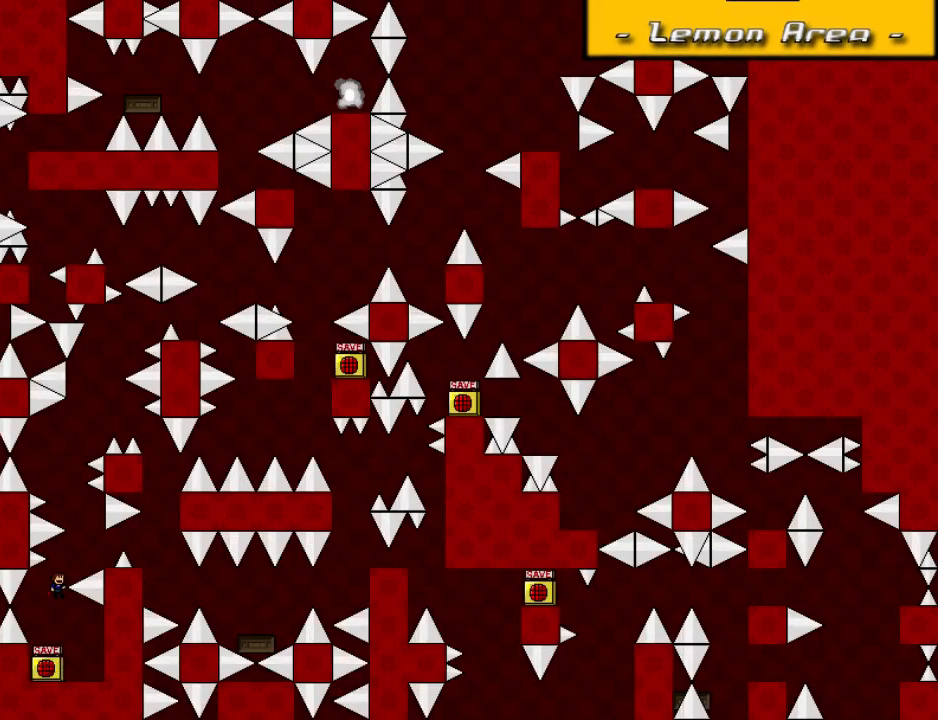
{"keys": ["shift"], "events": [[60, "right", "down"], [140, "shift", "up"], [300, "right", "up"], [360, "left", "down"], [360, "shift", "down"], [500, "left", "up"]]}